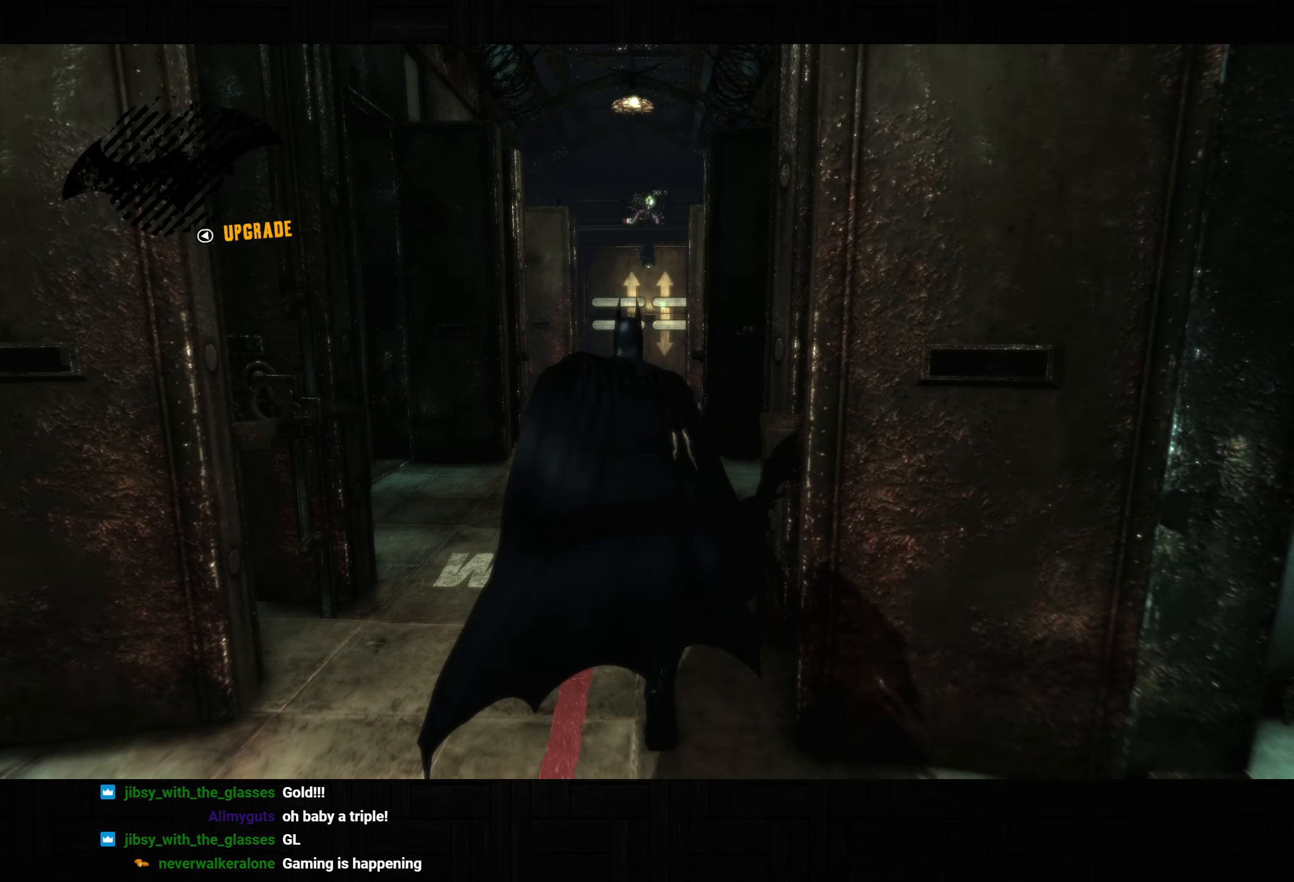
Gameplay with a controller (PlayStation layout); each line is a JSON object with the inputs held at the frame after it. "events" lists button and stick changes between this image and that frame as [ms after this image, input, new state], when the widget could be followed in between.
{"buttons": ["CROSS"], "left_stick": "up", "right_stick": "center", "events": []}
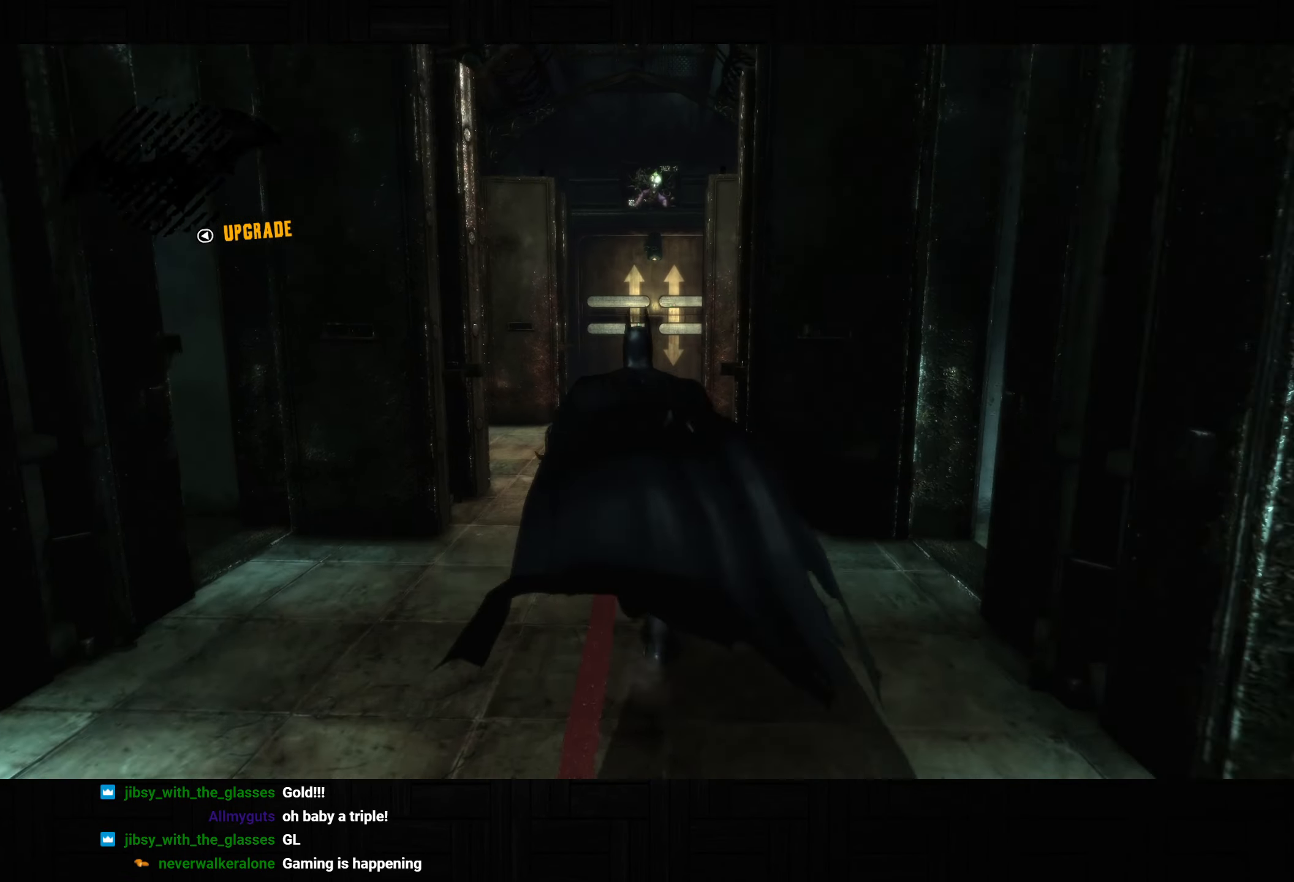
{"buttons": ["CROSS"], "left_stick": "up", "right_stick": "down-right", "events": [[17, "right_stick", "down"], [133, "right_stick", "center"], [417, "right_stick", "down-right"]]}
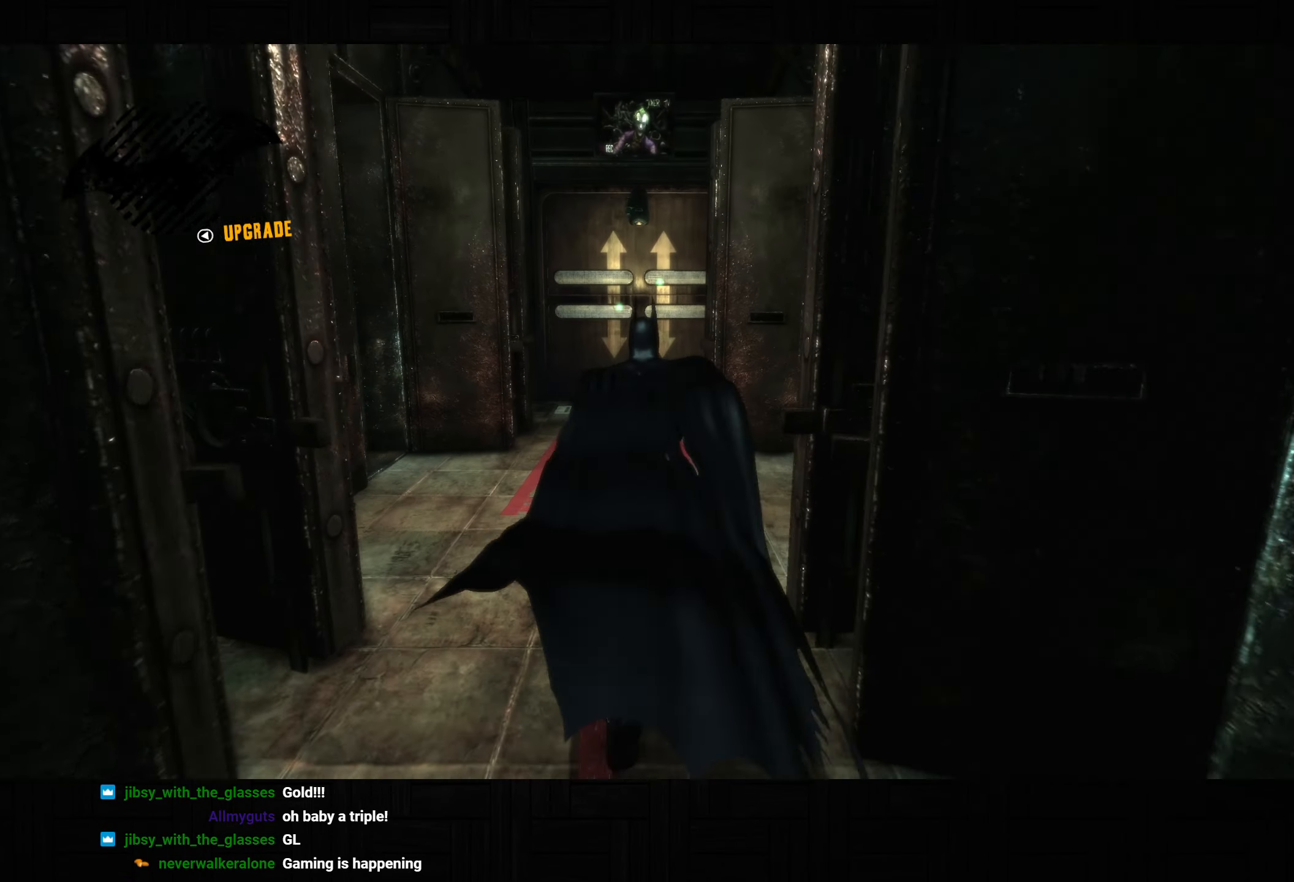
{"buttons": [], "left_stick": "up", "right_stick": "center", "events": [[17, "right_stick", "center"], [167, "CROSS", "up"], [250, "CROSS", "down"], [267, "right_stick", "down-right"], [317, "right_stick", "center"], [350, "CROSS", "up"], [383, "CROSS", "down"], [483, "CROSS", "up"]]}
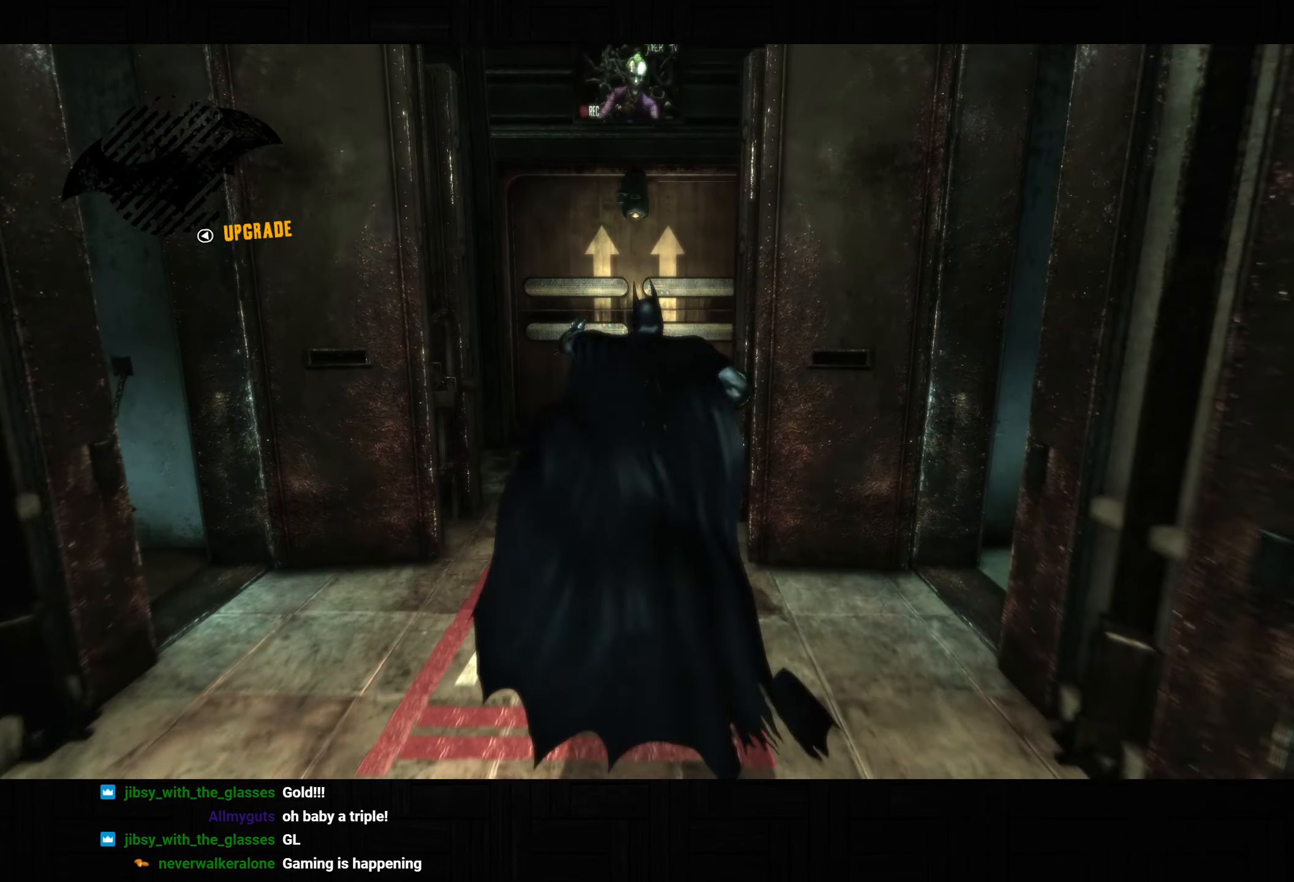
{"buttons": [], "left_stick": "center", "right_stick": "center", "events": [[17, "left_stick", "center"]]}